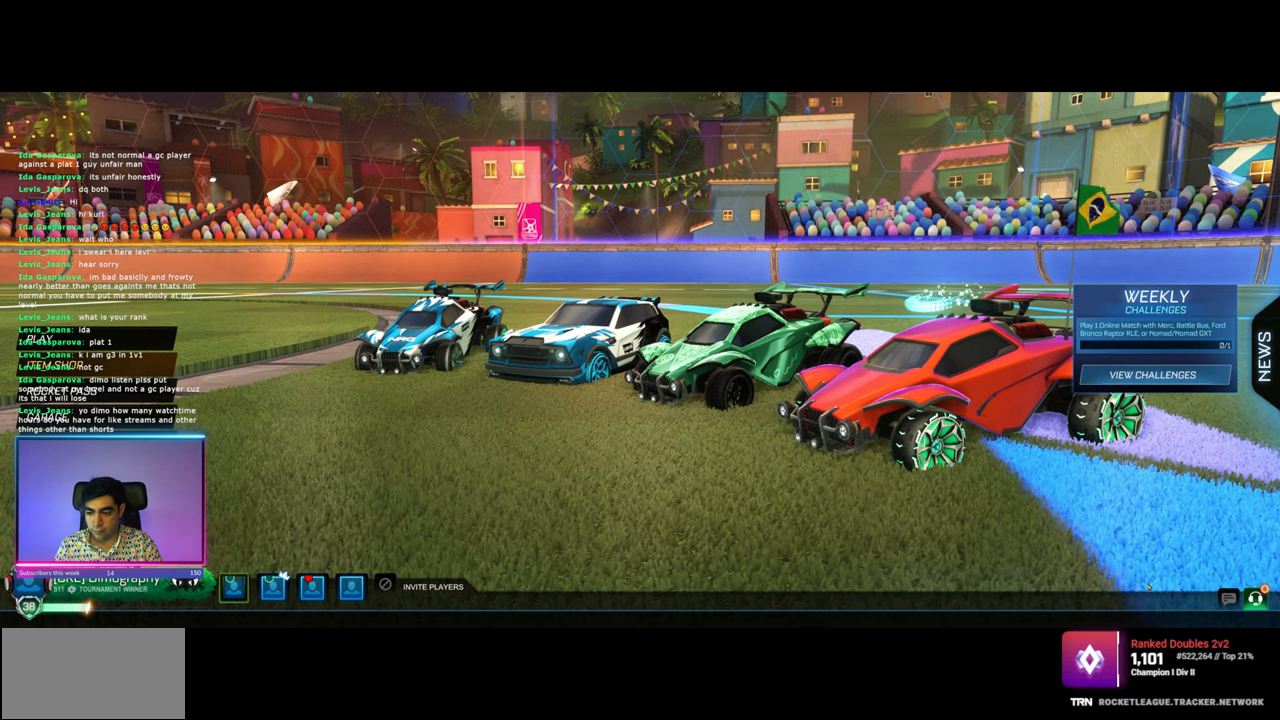
Gameplay with keyboard and mouse; each line is a JSON object with the keys and mouse buttons held at the frame after it. "events" lists presses ("down") and releases ("up") of "a", "ctrl", "d", "e", "q", "s", "shift", "space", "w", "mouse_left", "mouse_wheel", "mouse_right", "mouse_mb4" and "mouse_mb5" between this image and that frame as [ms after this image, input, new state], when the widget could be followed in between. "mouse_left", "mouse_wheel", "mouse_right", "mouse_mb4", "mouse_mb5" = the "left", "wheel", "right", "mb4", "mb5" buttons of the "mouse" list. No other keys are recorded. "wheel" means that the mouse wheel is clicked or scrolled. Mouse movement is not recorded.
{"keys": [], "mouse": ["left"], "events": [[500, "mouse_left", "down"]]}
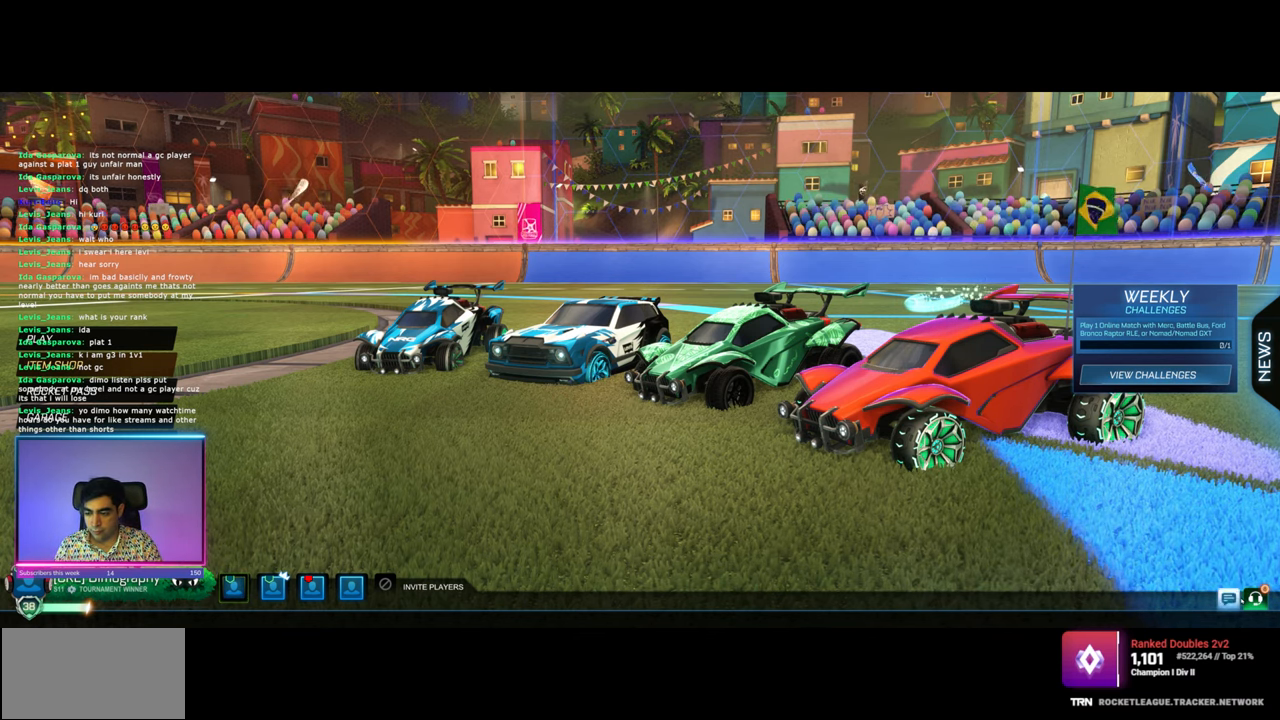
{"keys": [], "mouse": [], "events": [[116, "mouse_left", "up"]]}
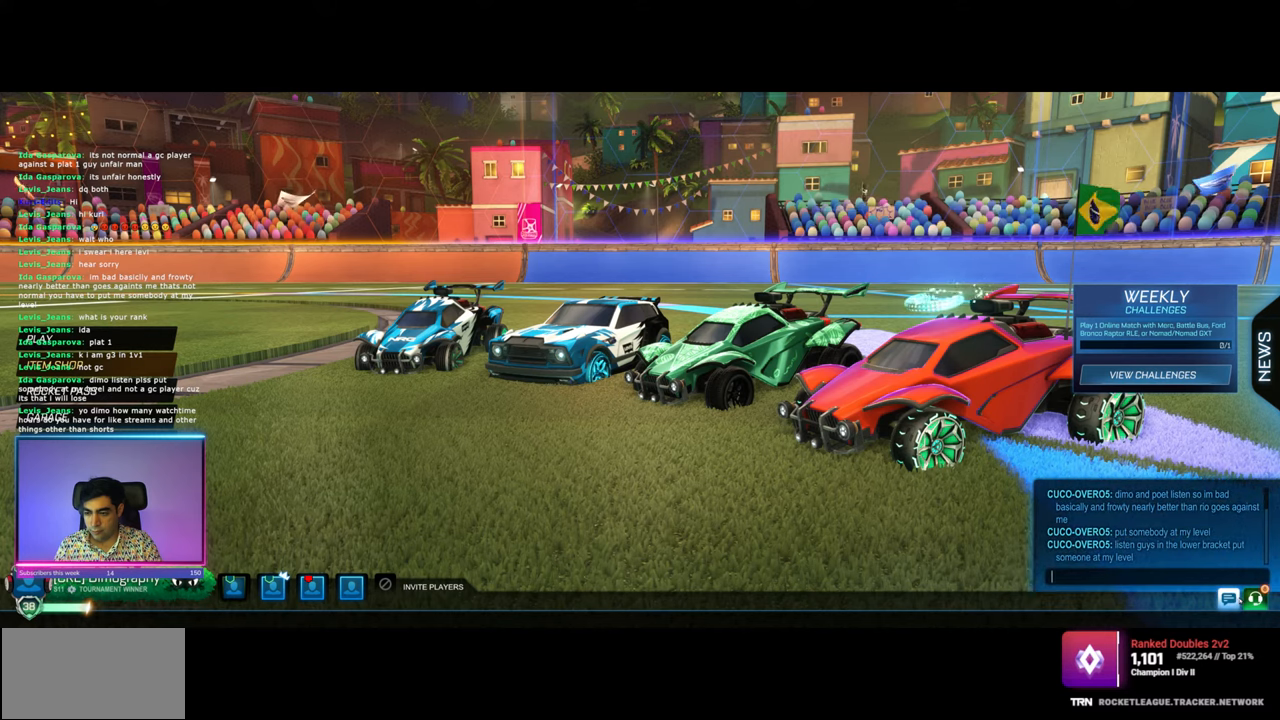
{"keys": [], "mouse": [], "events": []}
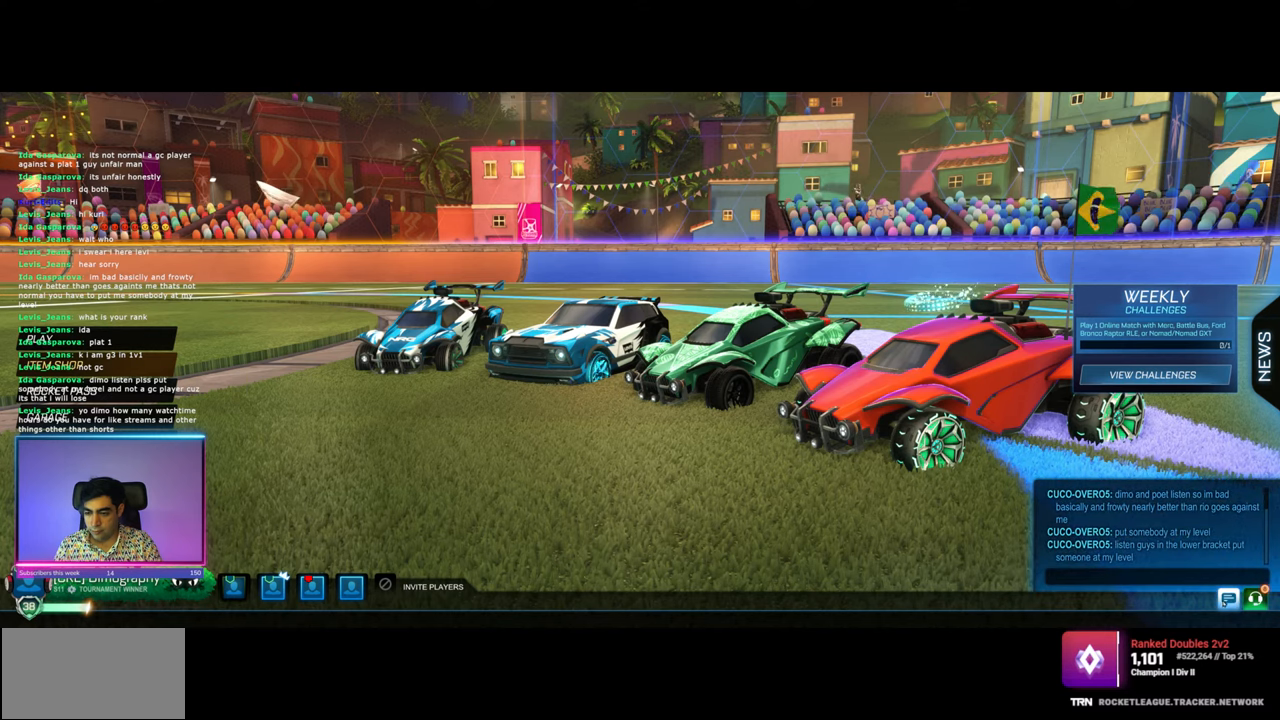
{"keys": [], "mouse": [], "events": [[200, "mouse_left", "down"], [316, "mouse_left", "up"]]}
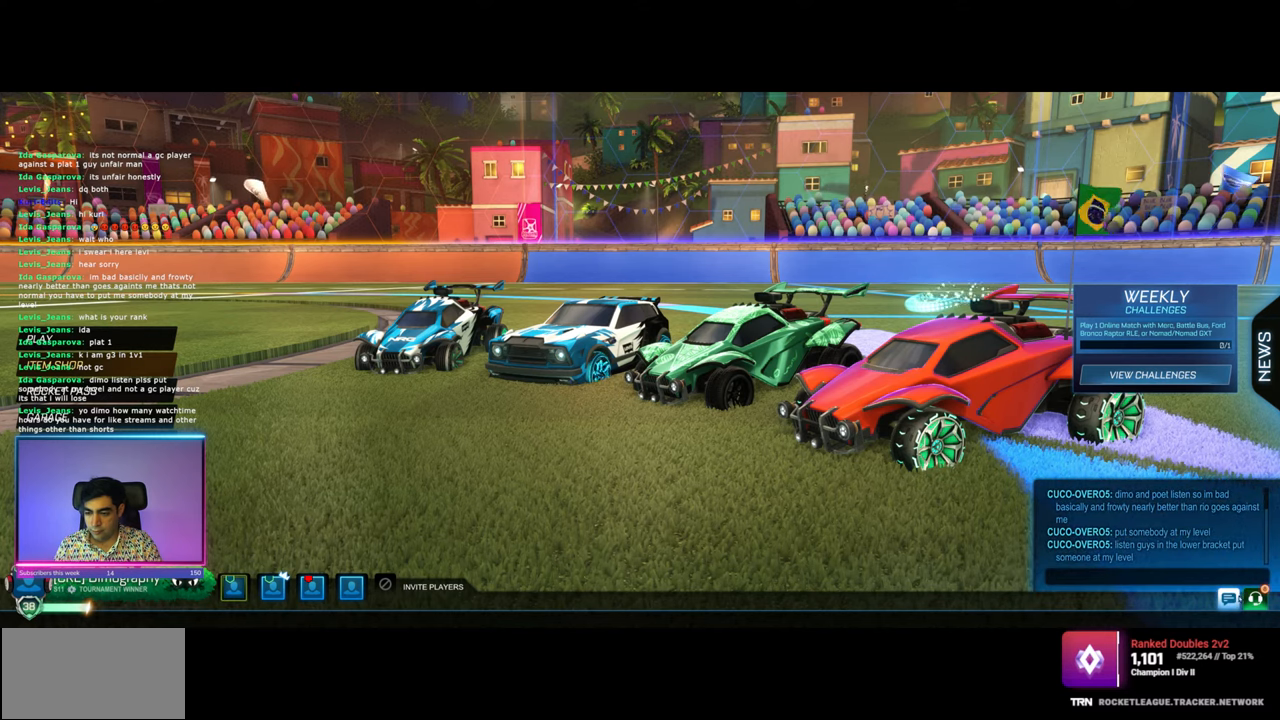
{"keys": [], "mouse": [], "events": [[183, "mouse_left", "down"], [283, "mouse_left", "up"]]}
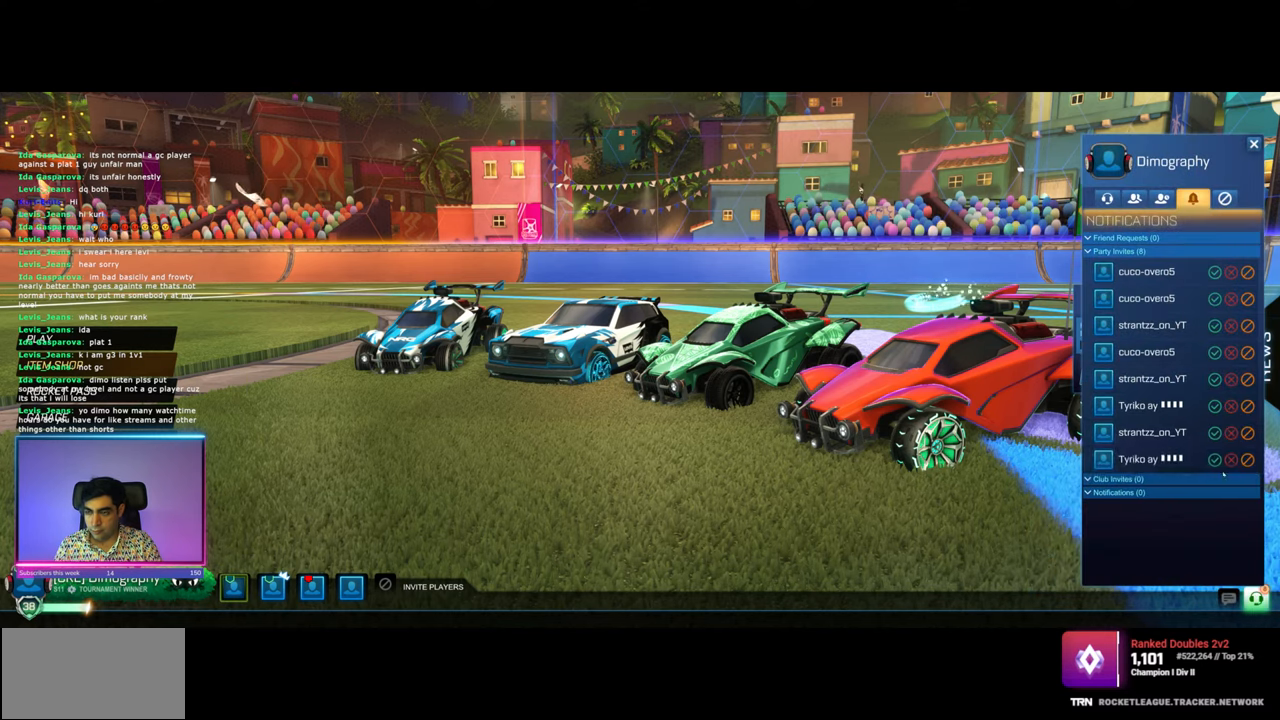
{"keys": [], "mouse": [], "events": []}
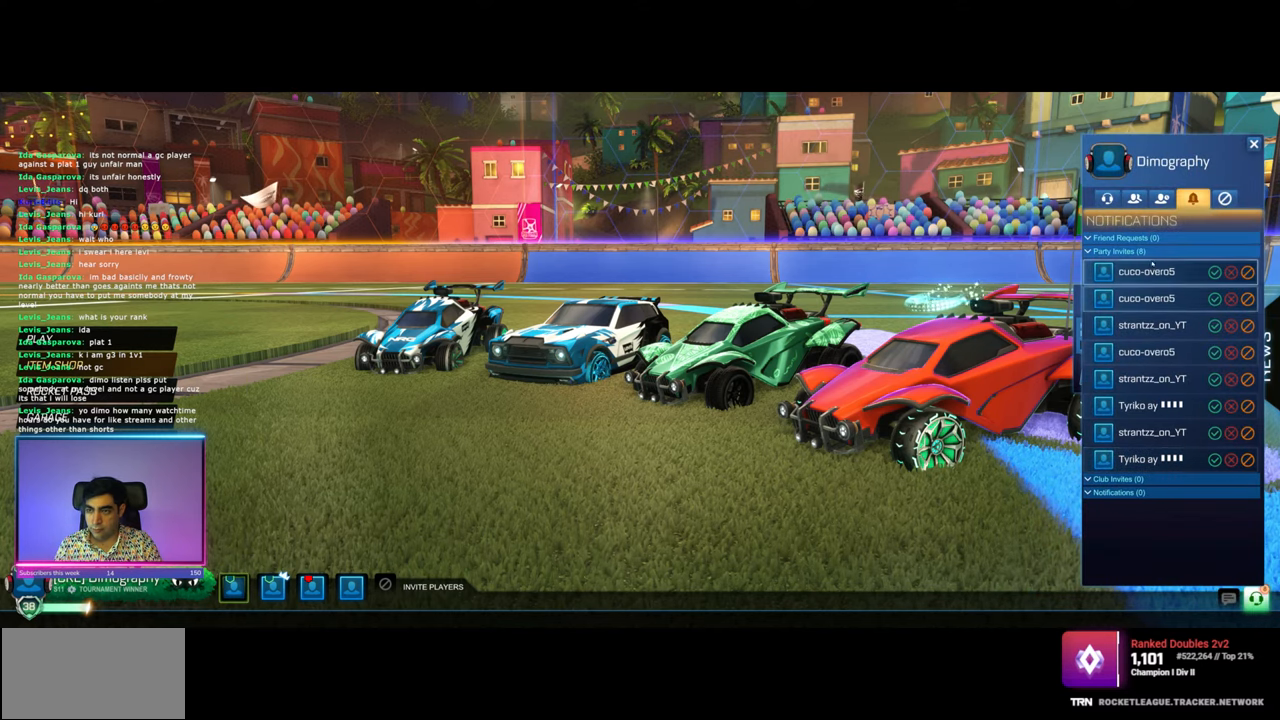
{"keys": [], "mouse": [], "events": [[266, "mouse_left", "down"], [400, "mouse_left", "up"]]}
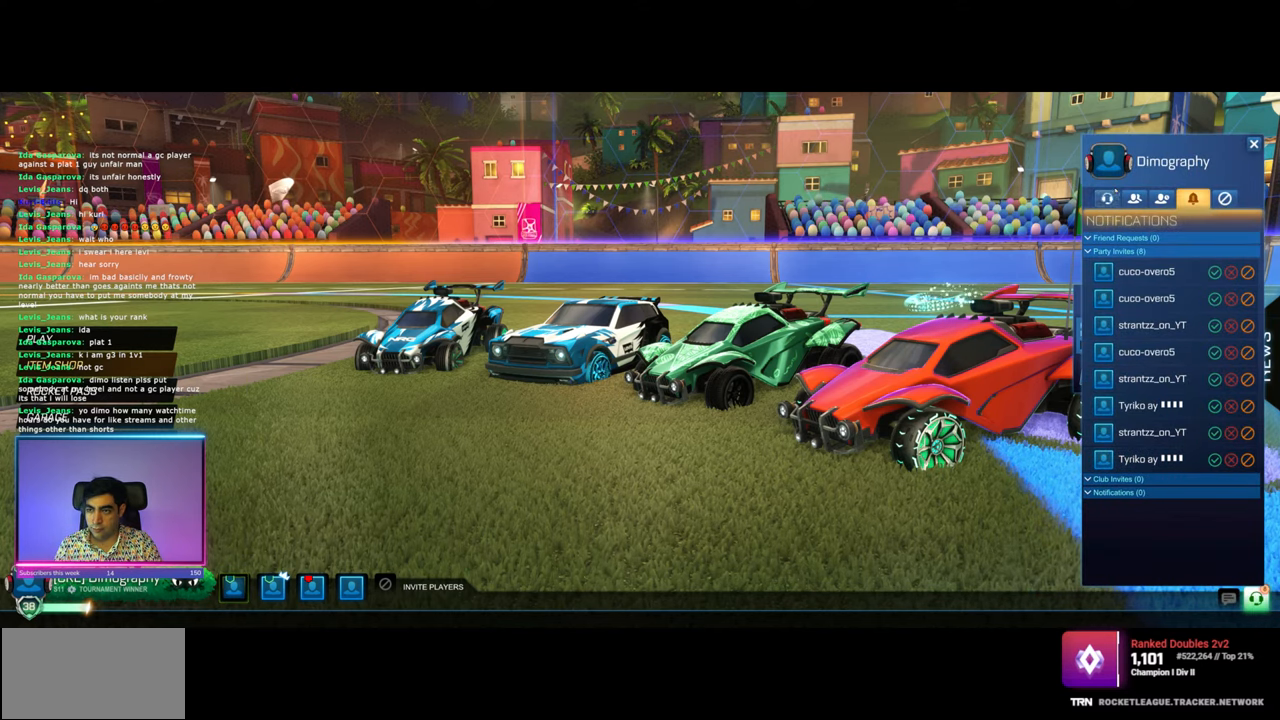
{"keys": [], "mouse": [], "events": [[100, "mouse_left", "down"], [200, "mouse_left", "up"]]}
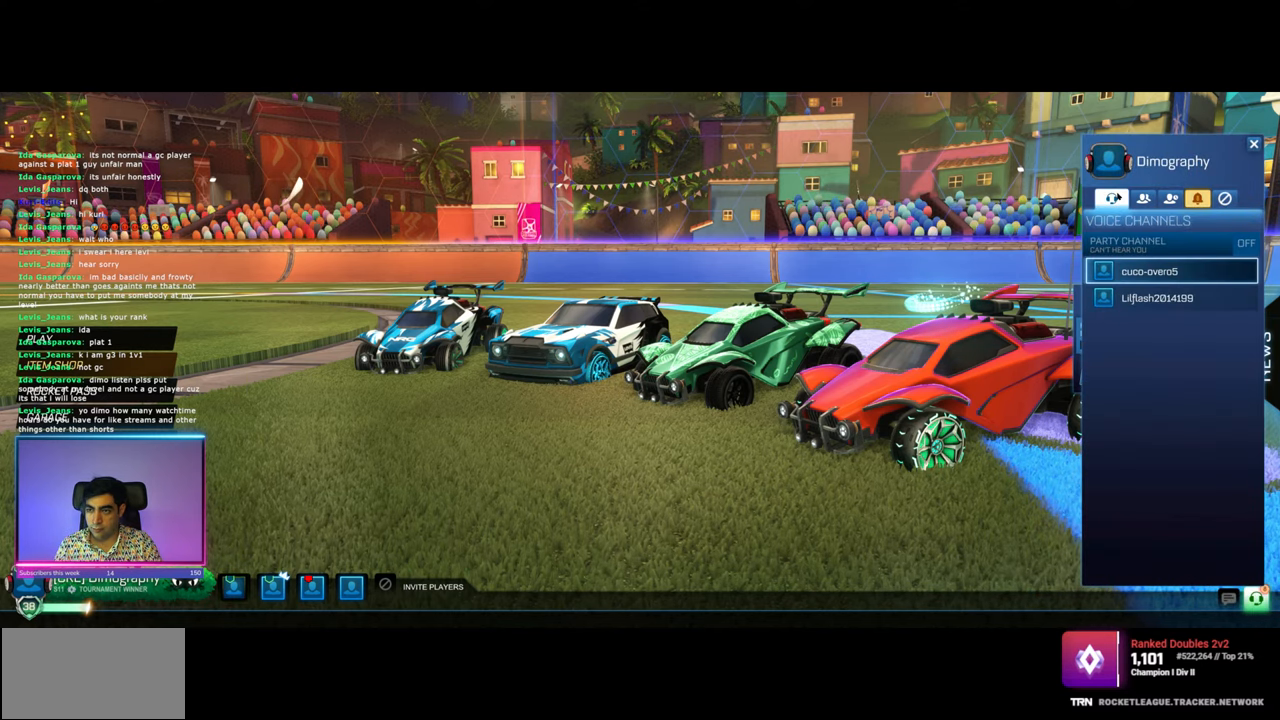
{"keys": [], "mouse": [], "events": []}
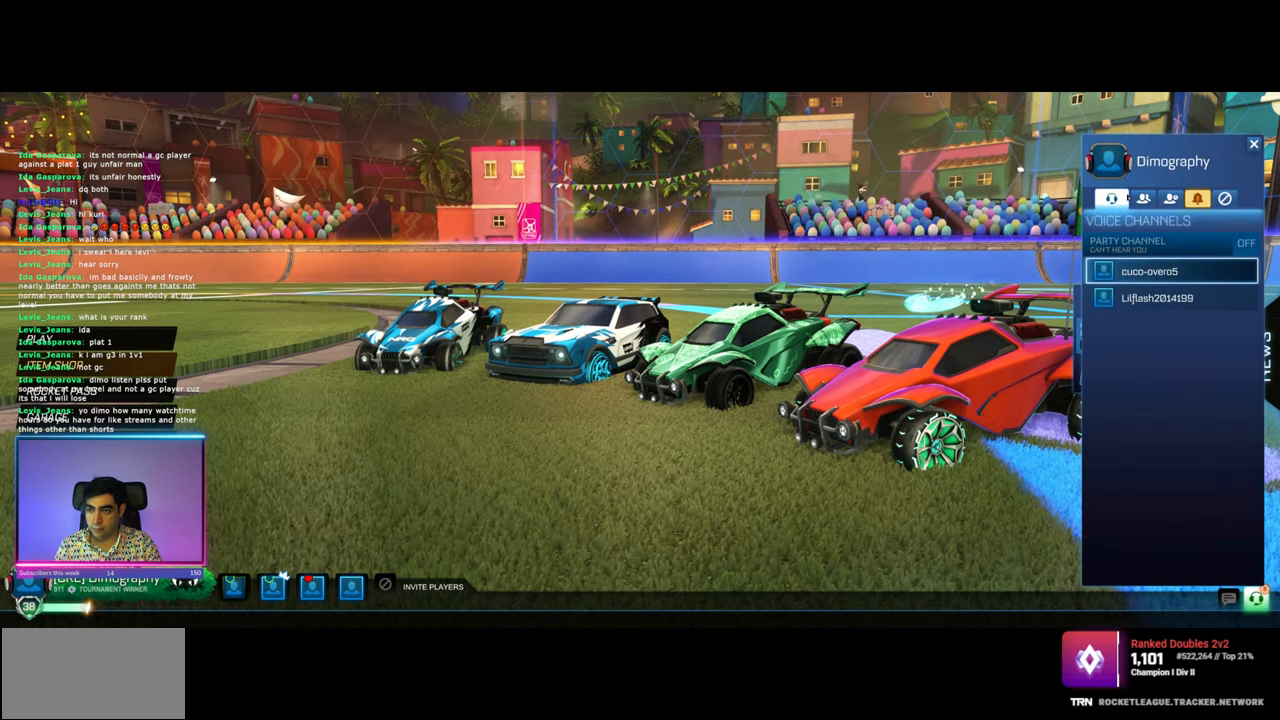
{"keys": [], "mouse": [], "events": []}
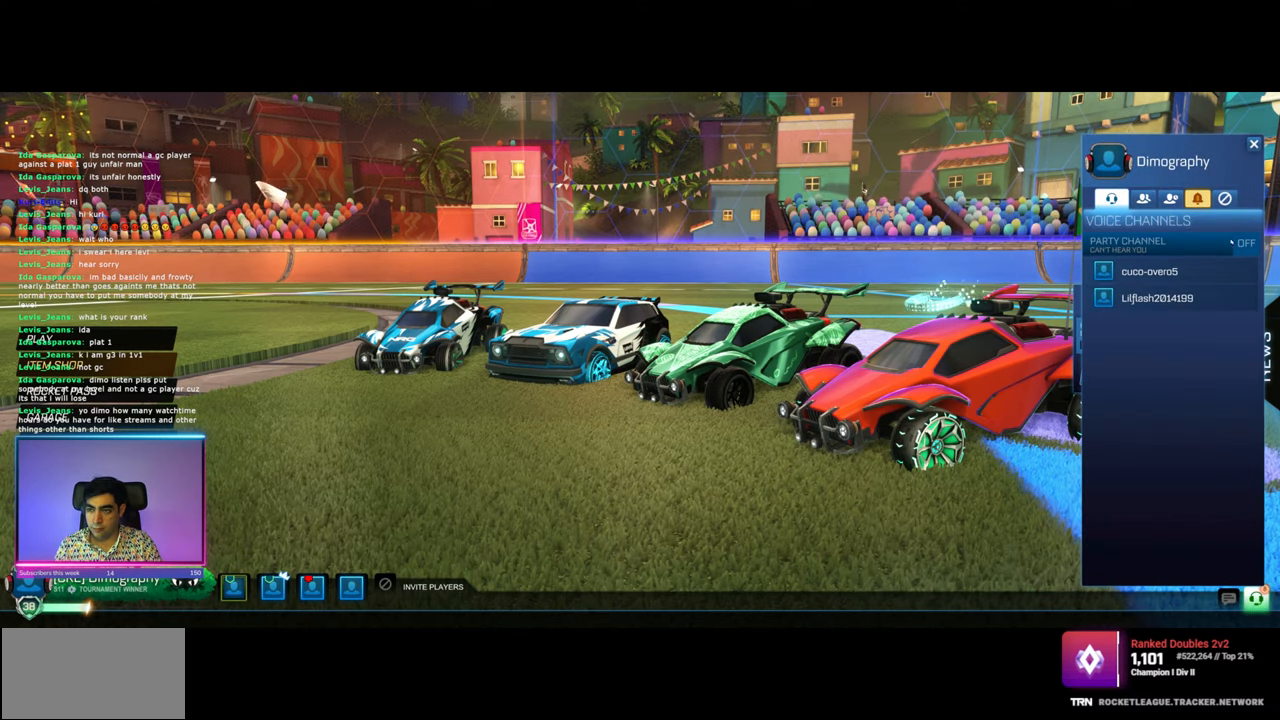
{"keys": [], "mouse": [], "events": [[116, "mouse_left", "down"], [216, "mouse_left", "up"]]}